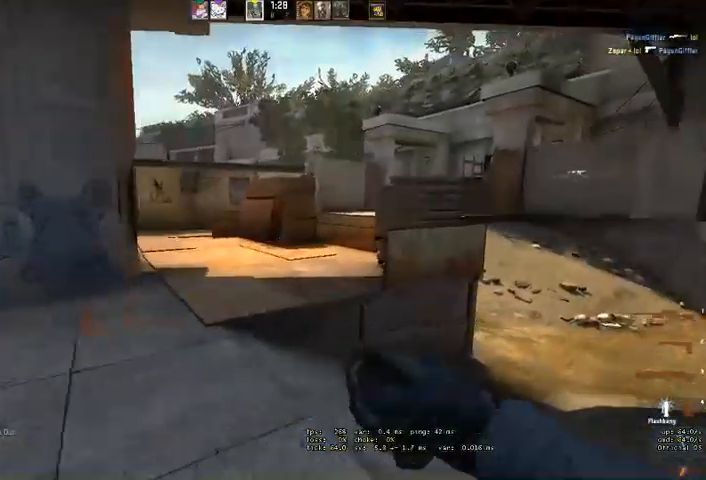
Gameplay with keyboard and mouse; each line is a JSON object with the keys and mouse buttons held at the frame after it. "events" lists presses ("down") and releases ("up") of "a", "ctrl", "d", "e", "q", "s", "shift", "space", "w", "mouse_left", "mouse_wheel" and "mouse_right" between this image and that frame as [ms after this image, input, new state], when the widget could be followed in between. "mouse_left", "mouse_wheel", "mouse_right" = the "left", "wheel", "right" buttons of the "mouse" list. No other keys are recorded. "wheel" means that the mouse wheel is clicked or scrolled. Mouse movement is not recorded. Not read: mouse_mb4.
{"keys": ["d", "w"], "mouse": []}
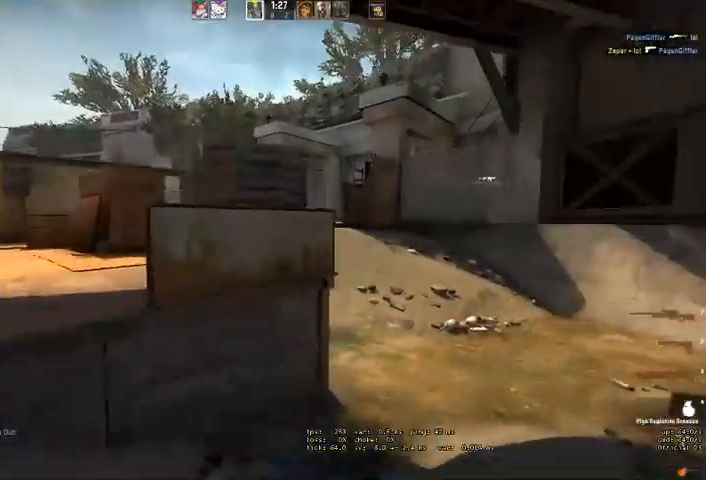
{"keys": ["d", "w"], "mouse": [], "events": [[400, "q", "down"], [466, "q", "up"]]}
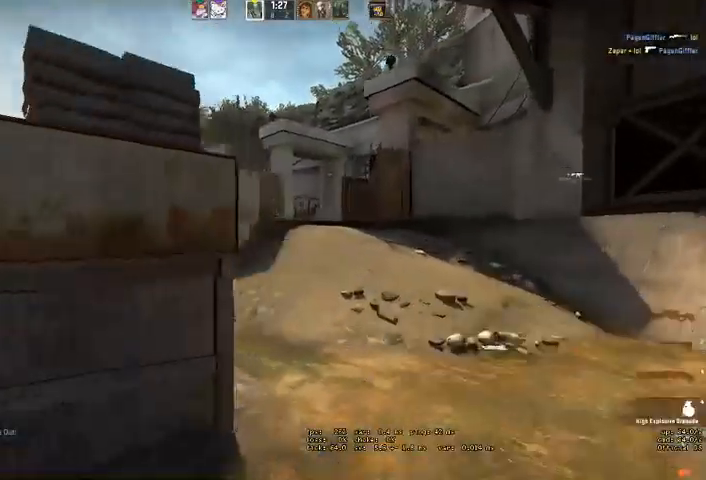
{"keys": ["d", "w"], "mouse": [], "events": []}
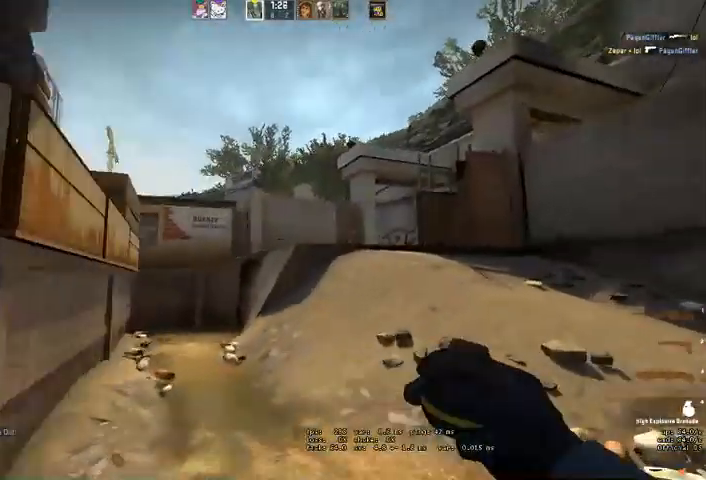
{"keys": ["d", "q", "w"], "mouse": [], "events": [[433, "q", "down"]]}
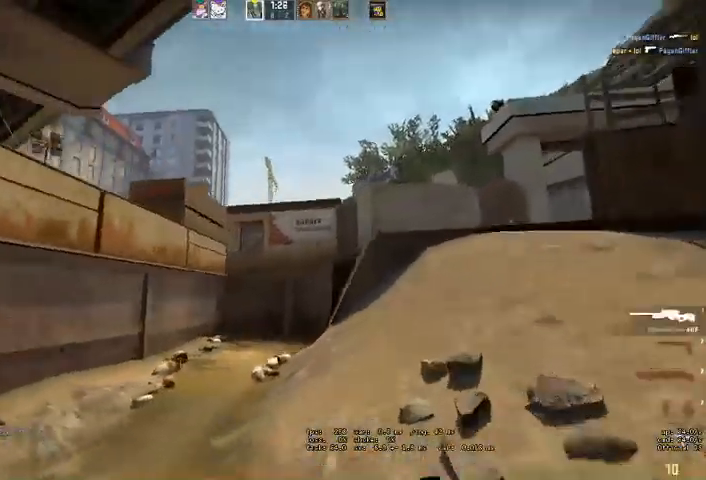
{"keys": ["d", "w"], "mouse": [], "events": [[33, "q", "up"], [200, "q", "down"], [266, "q", "up"]]}
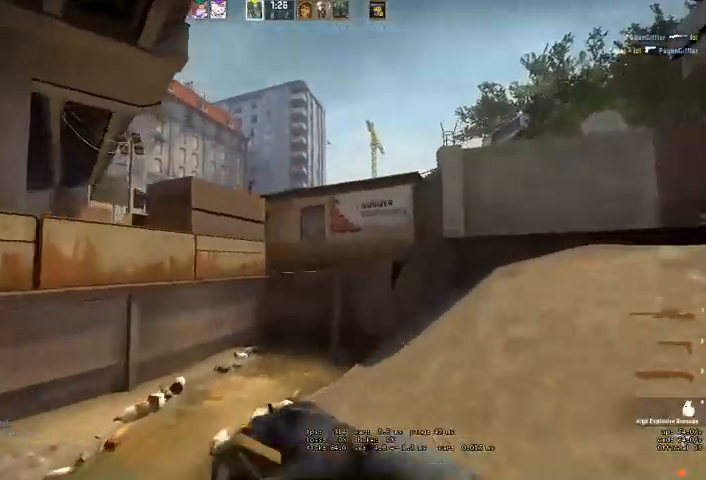
{"keys": ["d"], "mouse": [], "events": [[200, "w", "up"]]}
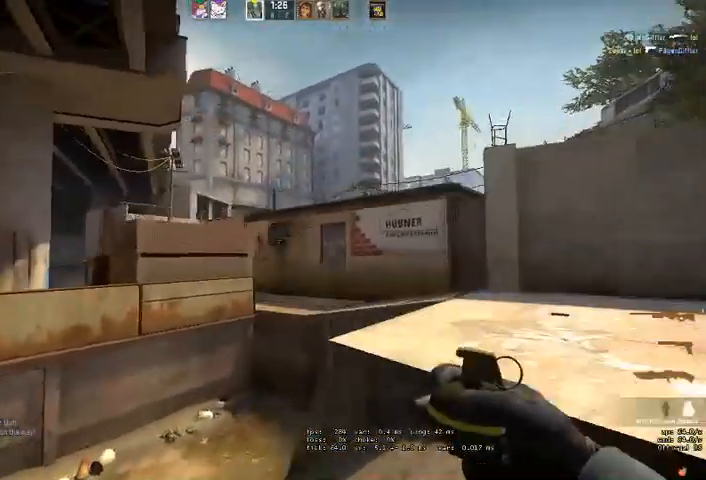
{"keys": ["d", "w"], "mouse": [], "events": [[333, "w", "down"]]}
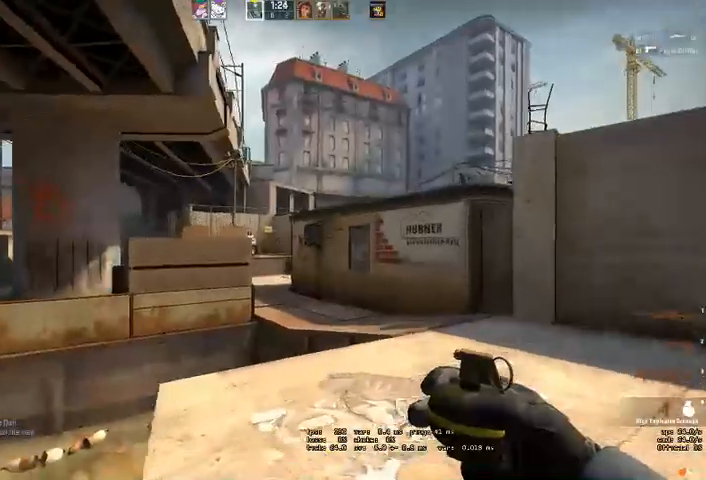
{"keys": ["w"], "mouse": ["left"], "events": [[133, "d", "up"], [133, "w", "up"], [200, "a", "down"], [266, "mouse_left", "down"], [300, "a", "up"], [400, "w", "down"]]}
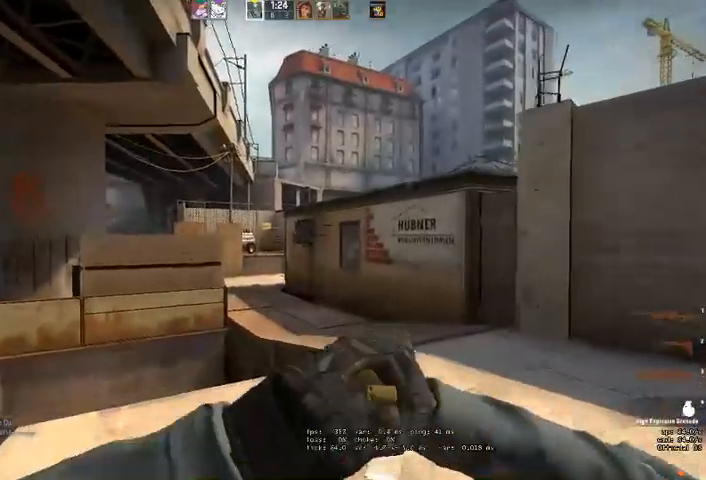
{"keys": ["d", "s"], "mouse": [], "events": [[66, "mouse_left", "up"], [166, "w", "up"], [266, "s", "down"], [466, "d", "down"]]}
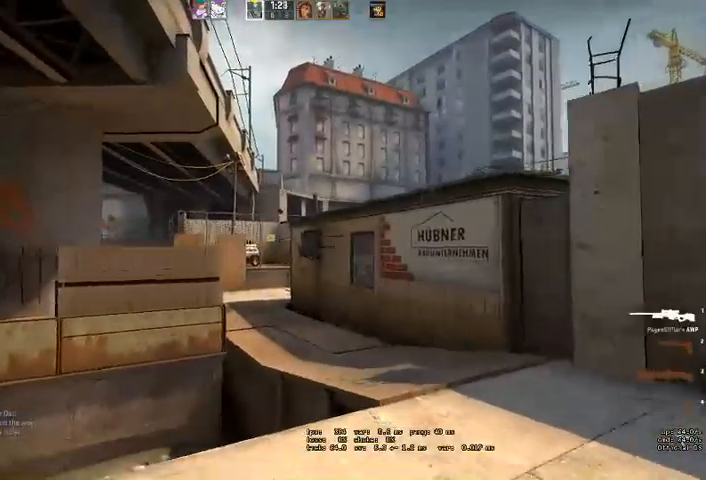
{"keys": ["d", "s"], "mouse": [], "events": []}
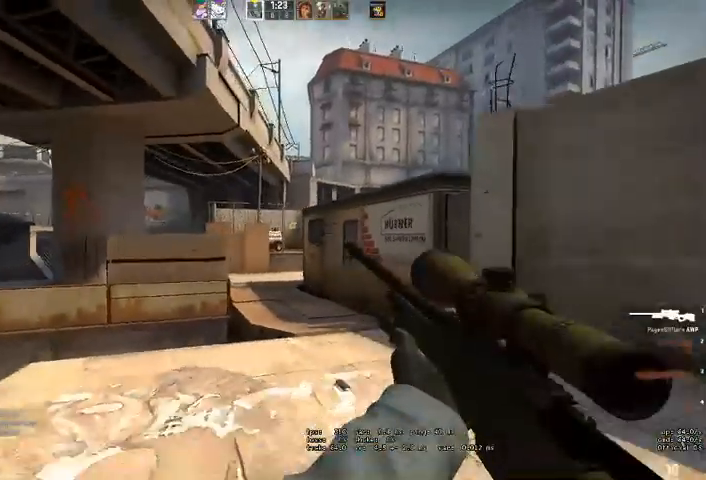
{"keys": ["s"], "mouse": [], "events": [[66, "d", "up"]]}
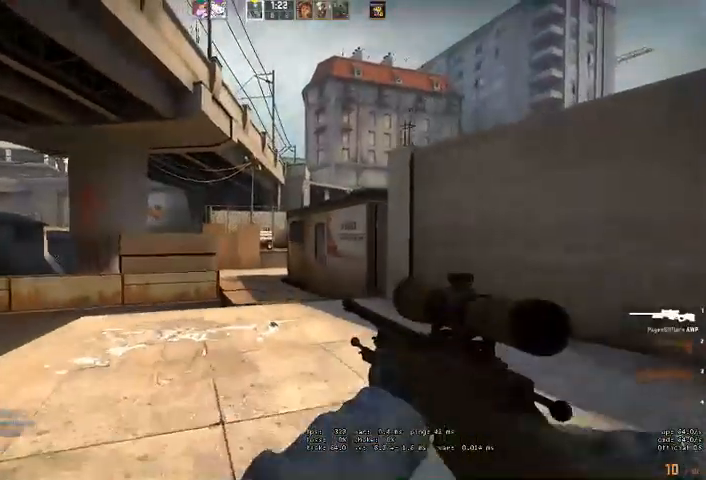
{"keys": ["s"], "mouse": [], "events": [[133, "a", "down"], [266, "a", "up"], [466, "w", "down"], [500, "w", "up"]]}
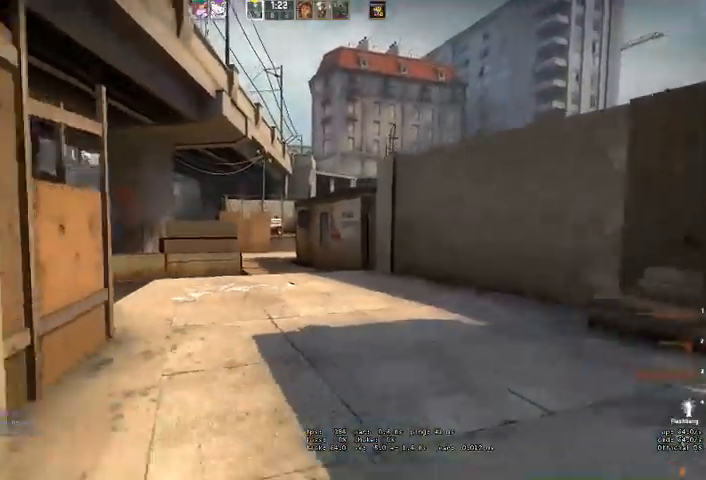
{"keys": [], "mouse": [], "events": [[166, "a", "down"], [300, "a", "up"], [433, "s", "up"]]}
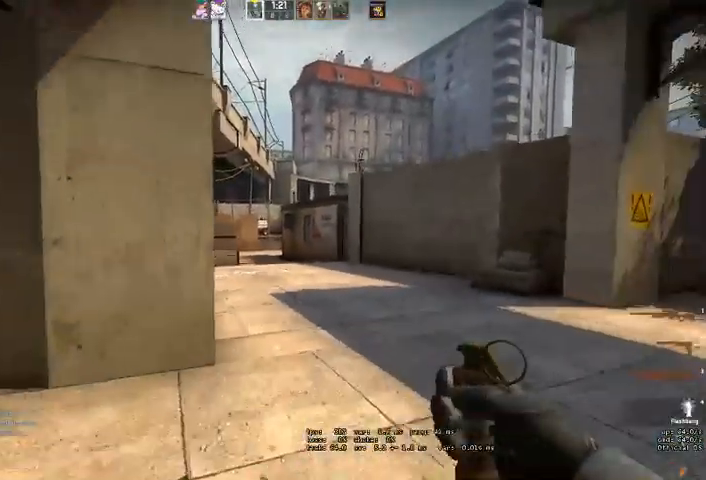
{"keys": [], "mouse": [], "events": [[100, "mouse_left", "down"], [100, "w", "down"], [333, "mouse_left", "up"], [466, "w", "up"]]}
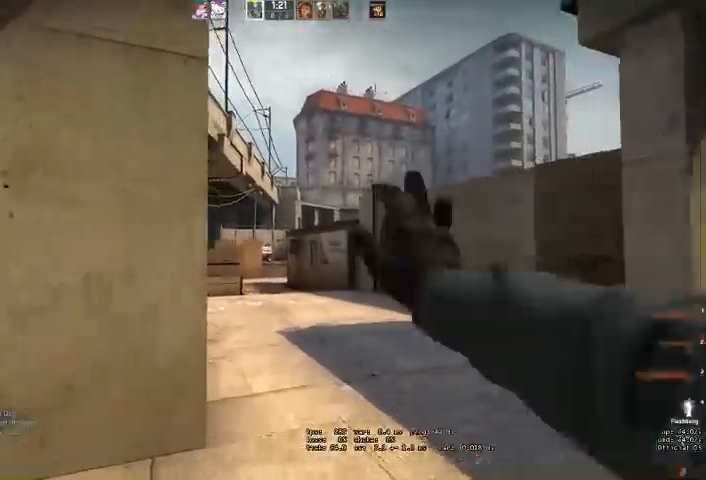
{"keys": ["w"], "mouse": [], "events": [[66, "a", "down"], [166, "w", "down"], [433, "a", "up"]]}
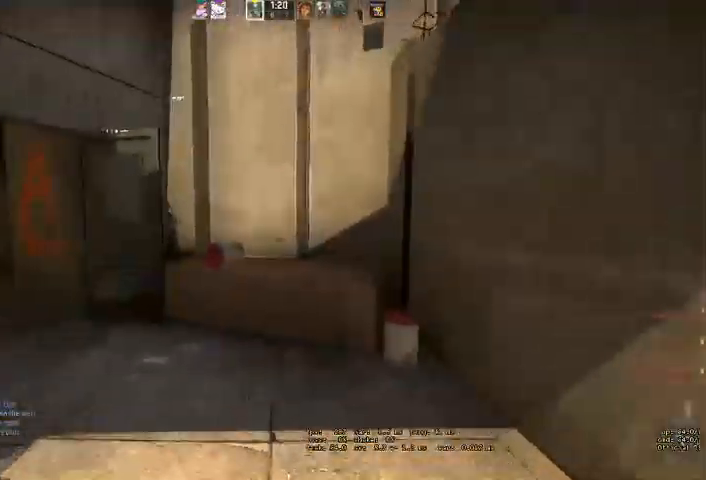
{"keys": ["a", "w"], "mouse": [], "events": [[500, "a", "down"]]}
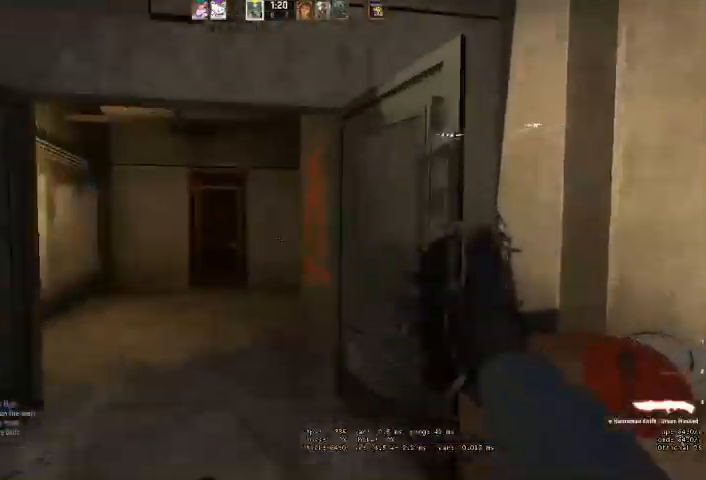
{"keys": ["w"], "mouse": [], "events": [[166, "a", "up"]]}
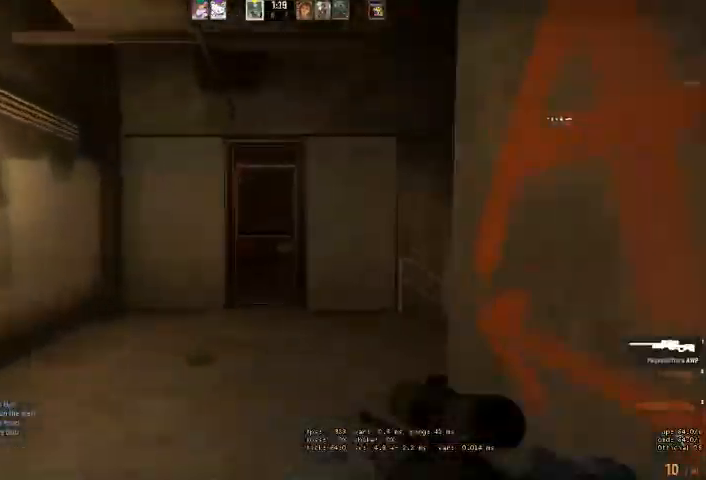
{"keys": ["w"], "mouse": [], "events": [[100, "q", "down"], [166, "q", "up"]]}
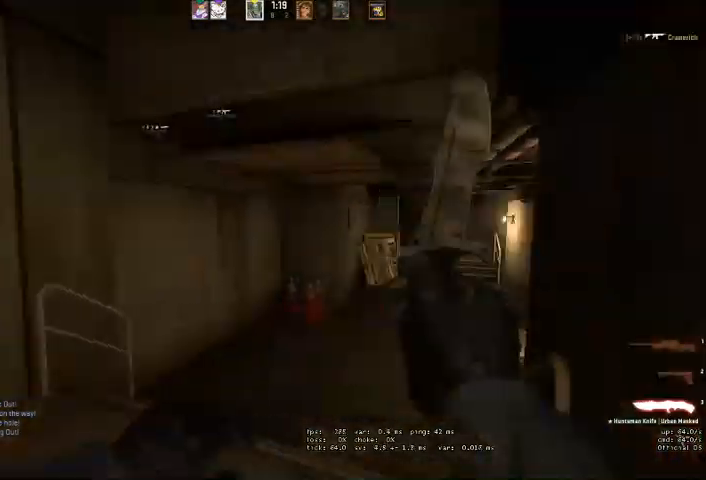
{"keys": ["w"], "mouse": [], "events": [[233, "d", "down"], [333, "d", "up"]]}
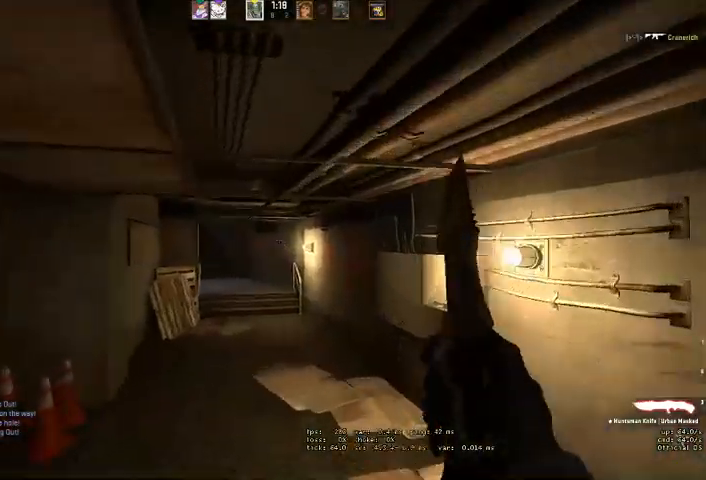
{"keys": ["w"], "mouse": [], "events": []}
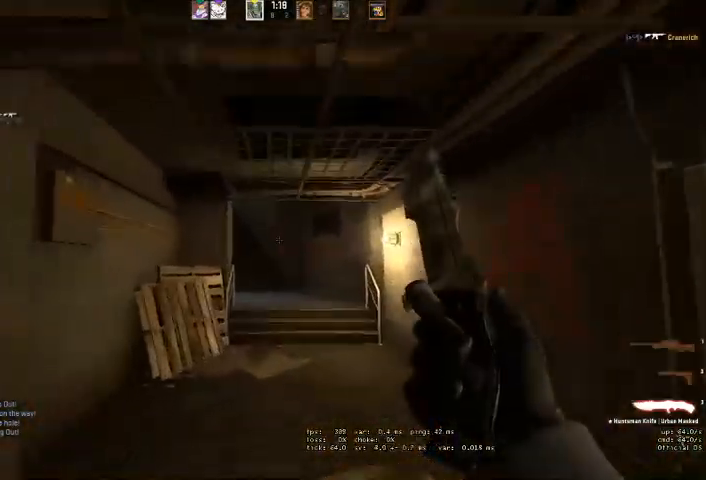
{"keys": ["w"], "mouse": [], "events": [[333, "q", "down"], [400, "q", "up"]]}
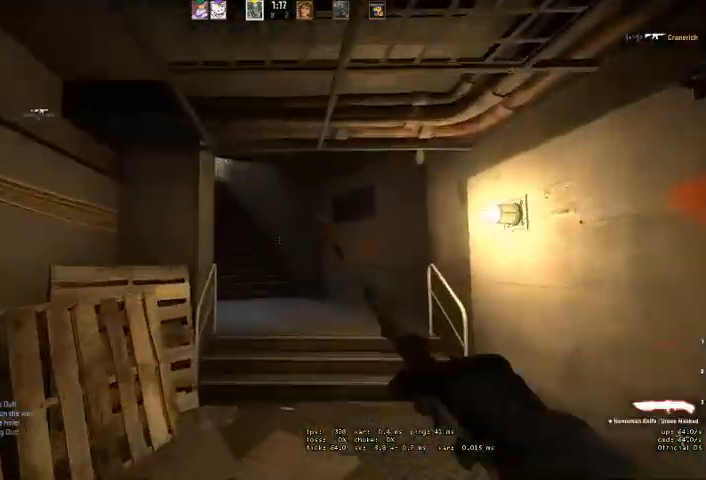
{"keys": ["d", "w"], "mouse": [], "events": [[100, "d", "down"], [266, "d", "up"], [433, "d", "down"]]}
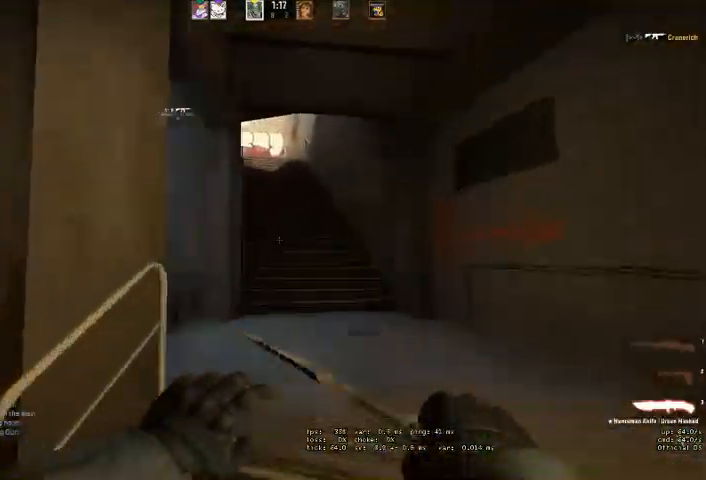
{"keys": ["w"], "mouse": [], "events": [[66, "d", "up"], [233, "d", "down"], [366, "d", "up"]]}
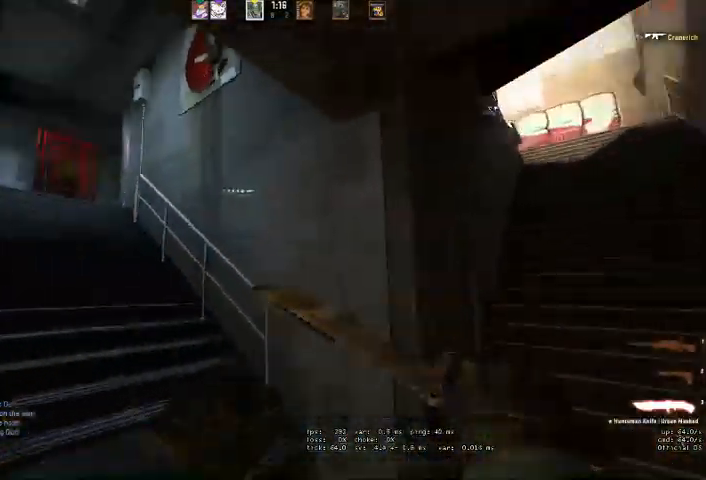
{"keys": ["w"], "mouse": [], "events": [[66, "a", "down"], [233, "a", "up"], [366, "a", "down"], [500, "a", "up"]]}
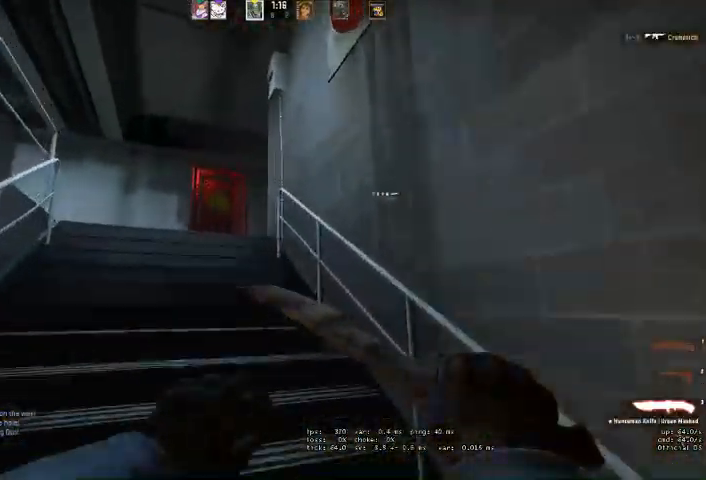
{"keys": ["a", "w"], "mouse": [], "events": [[133, "a", "down"], [266, "a", "up"], [366, "a", "down"]]}